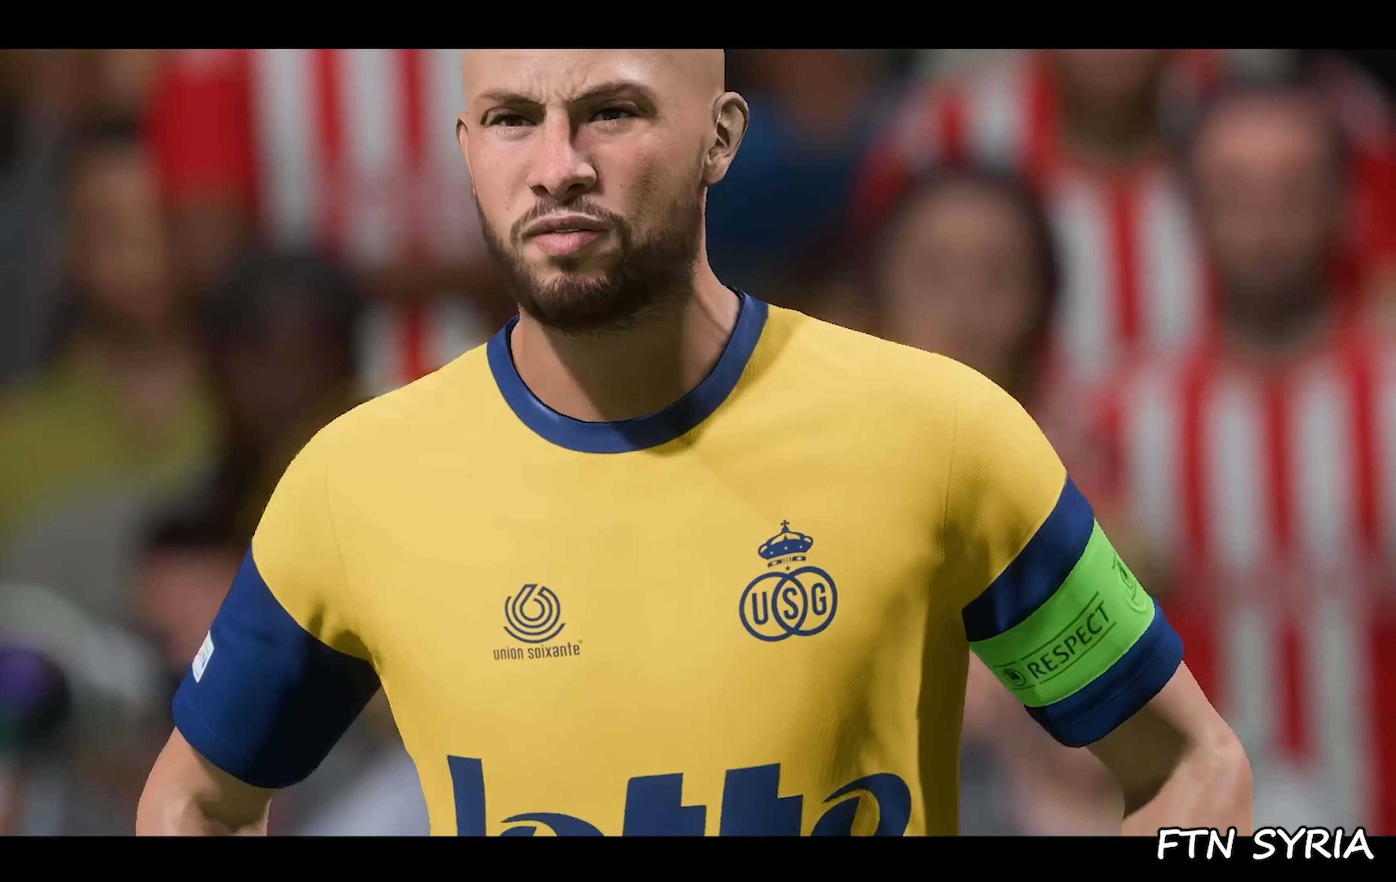
Gameplay with a controller (PlayStation layout); each line is a JSON object with the inputs held at the frame after it. "events" lists button and stick changes between this image and that frame as [ms after this image, input, new state], when the widget could be followed in between. Not read: left_stick right_stick.
{"buttons": ["SQUARE"], "events": [[167, "SQUARE", "down"]]}
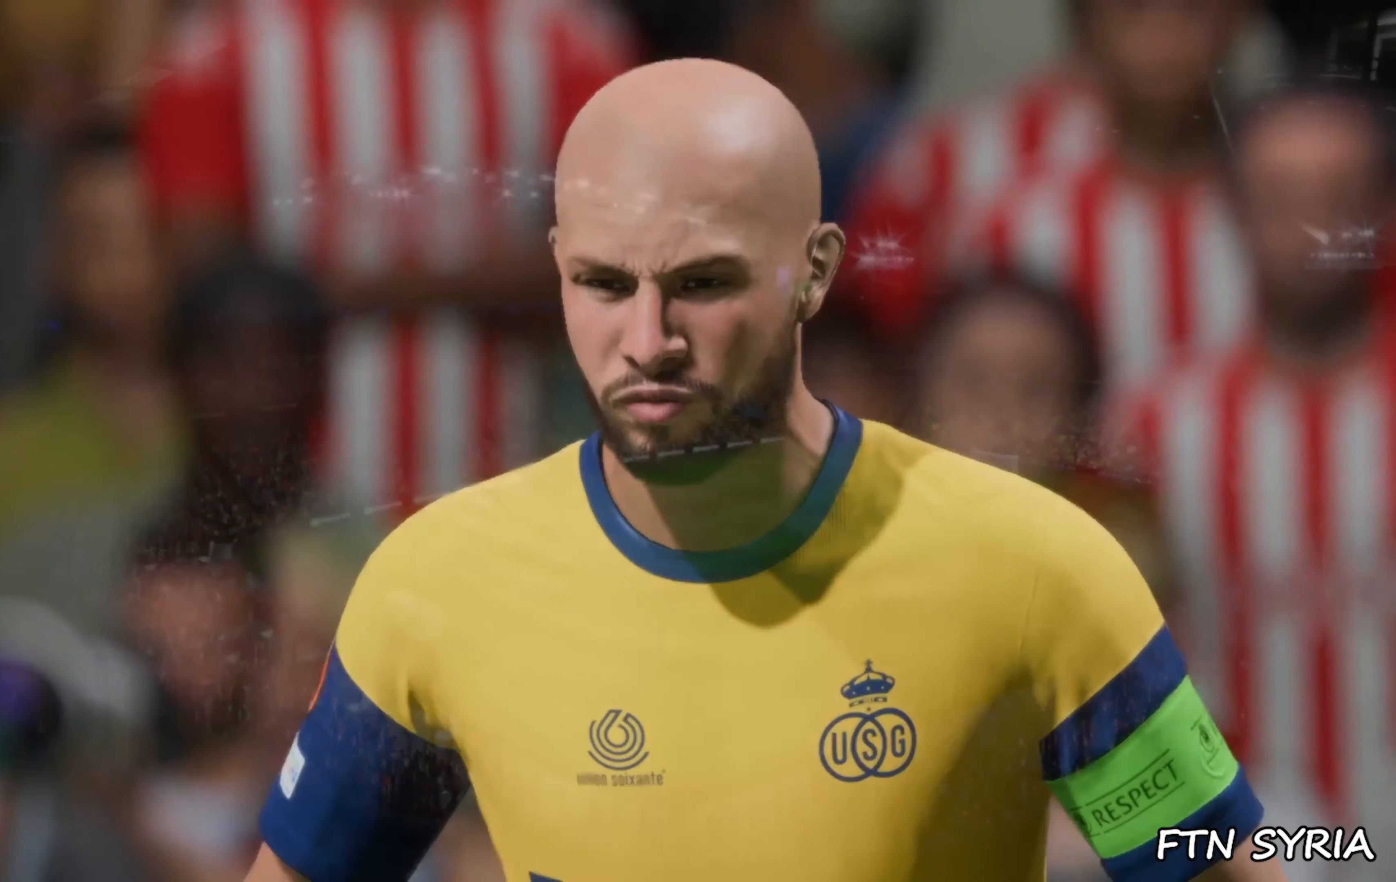
{"buttons": [], "events": [[84, "SQUARE", "up"]]}
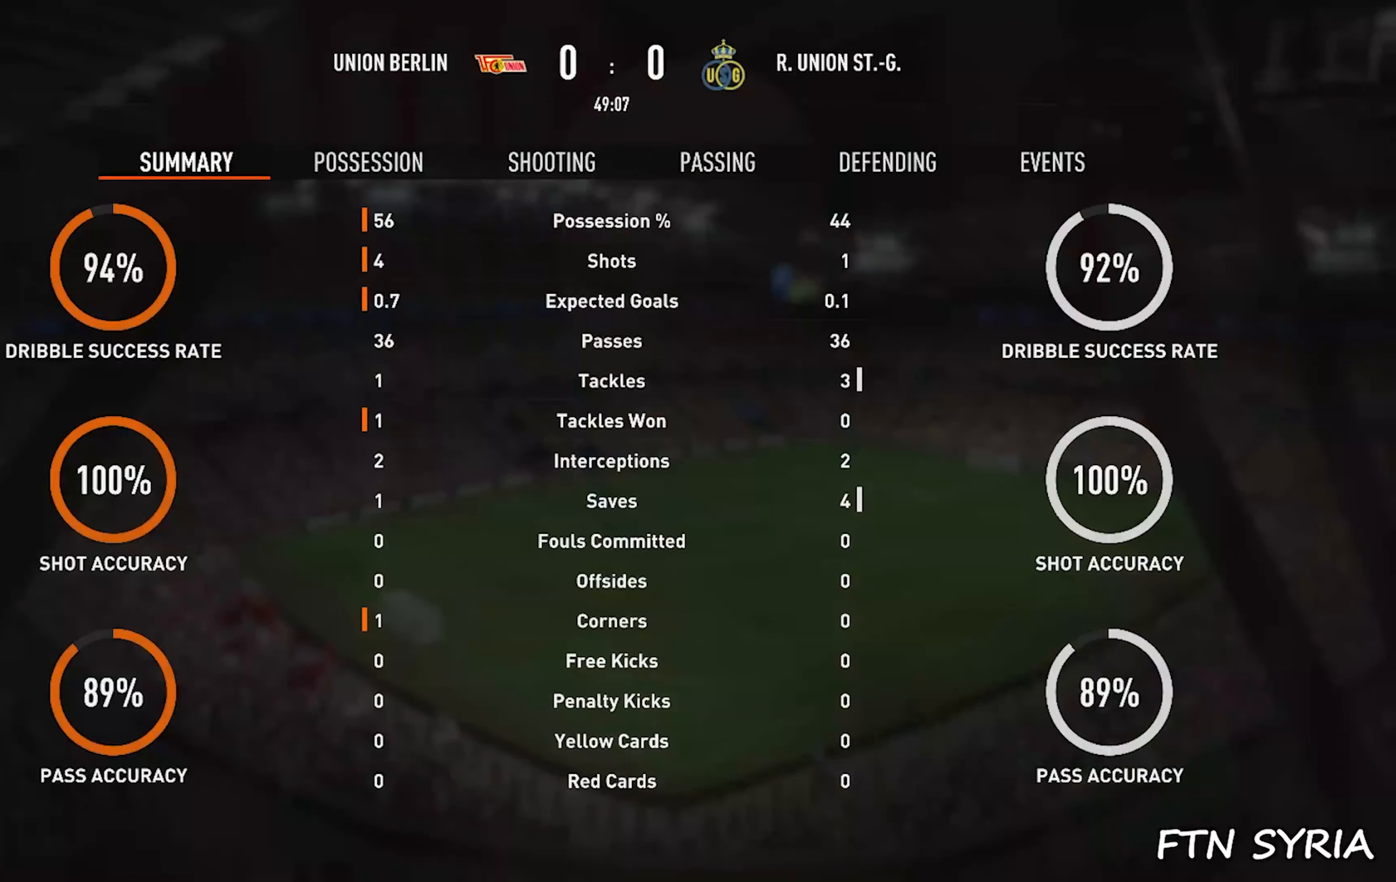
{"buttons": [], "events": []}
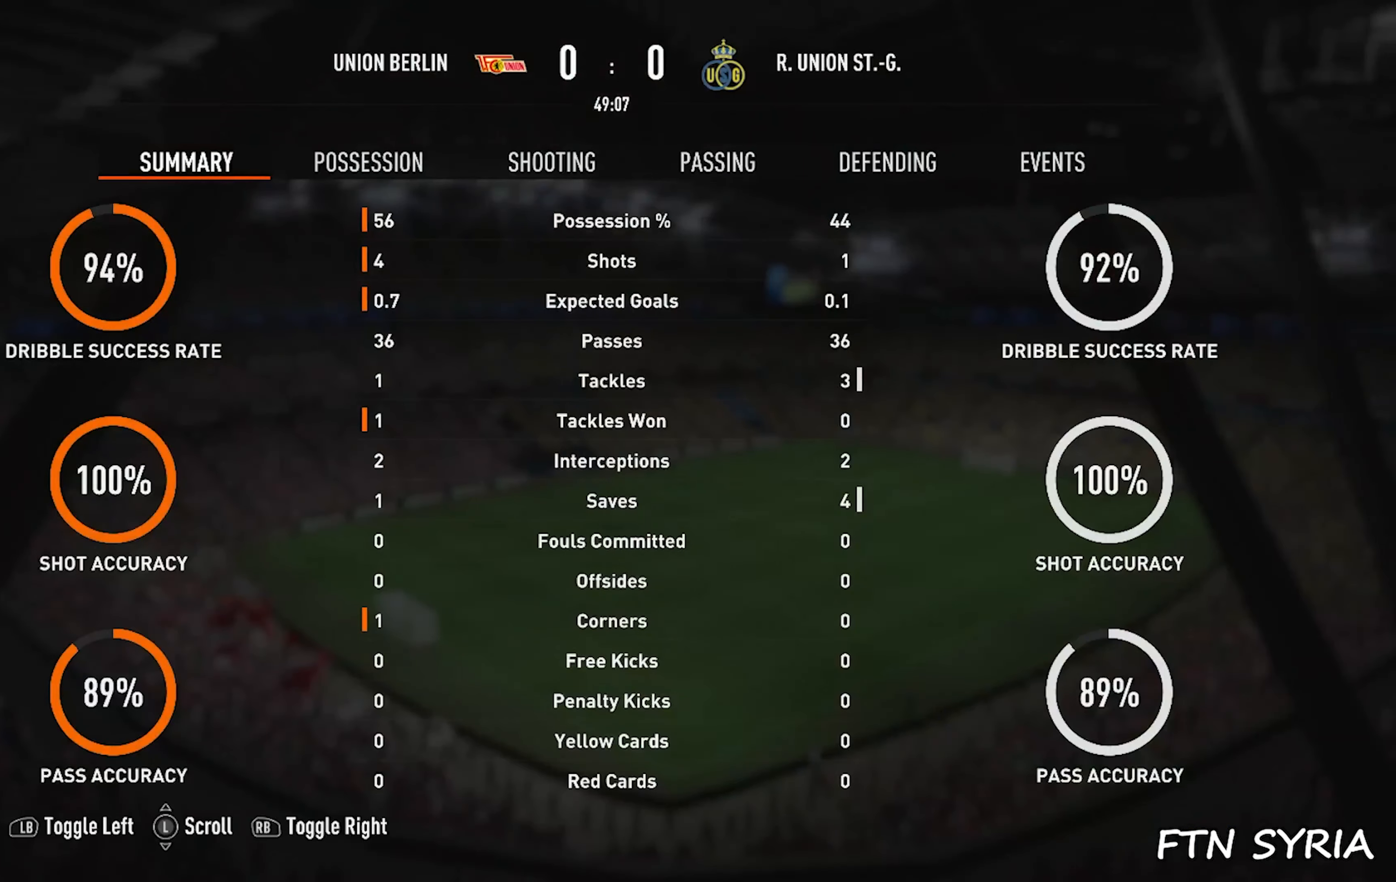
{"buttons": ["SQUARE"], "events": [[267, "SQUARE", "down"]]}
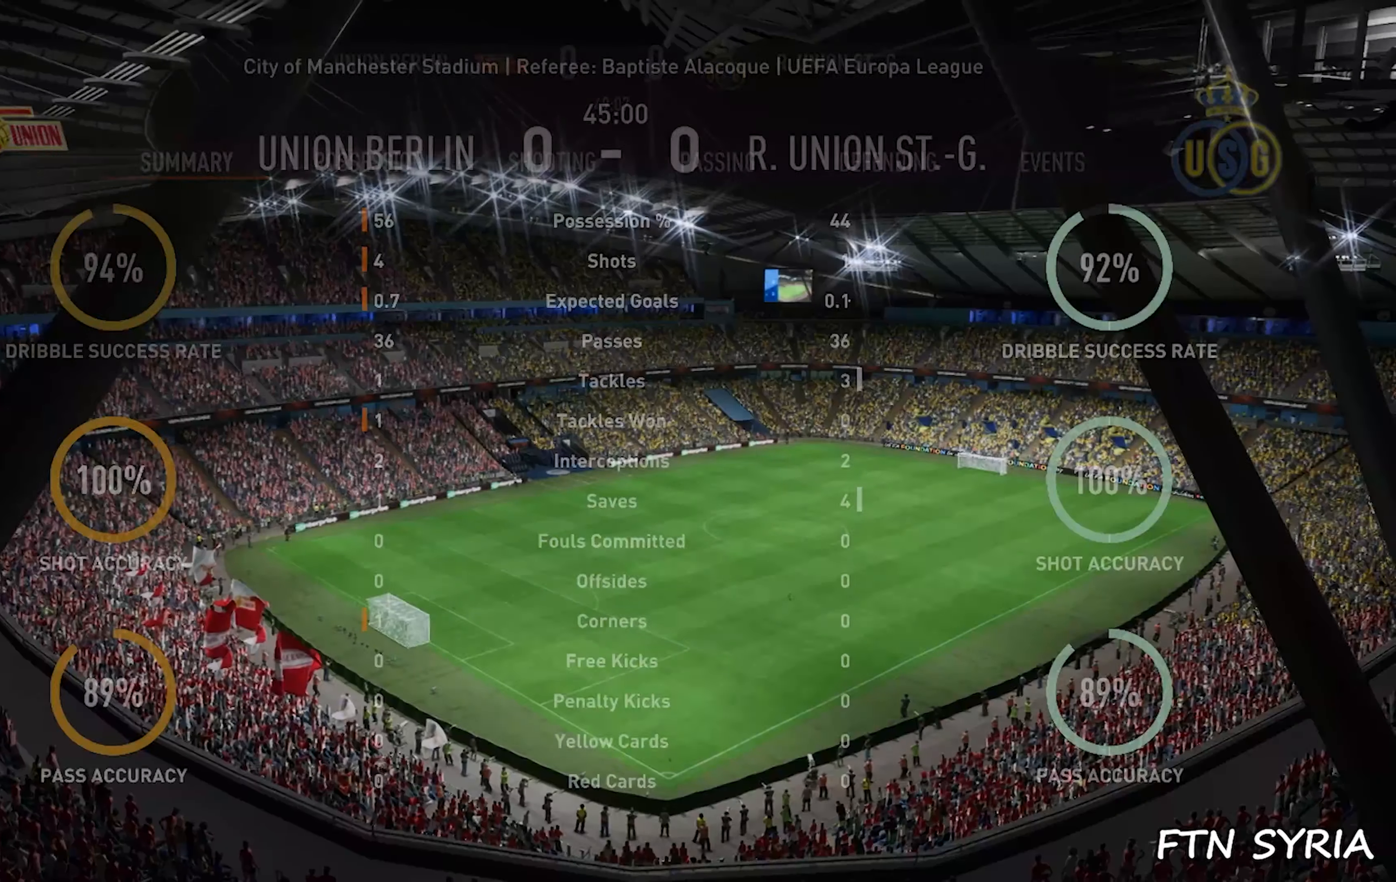
{"buttons": [], "events": [[200, "SQUARE", "up"]]}
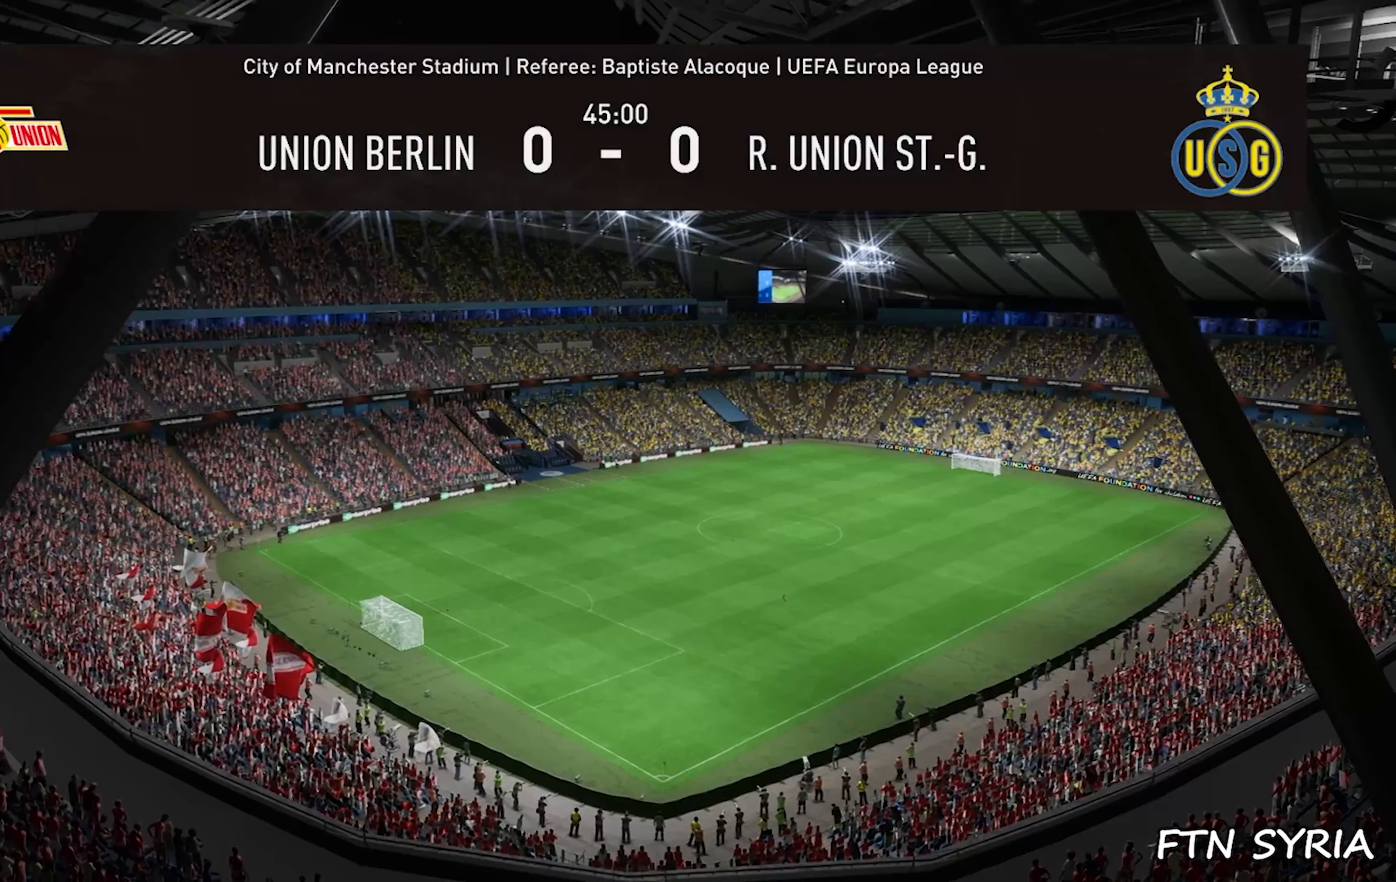
{"buttons": [], "events": []}
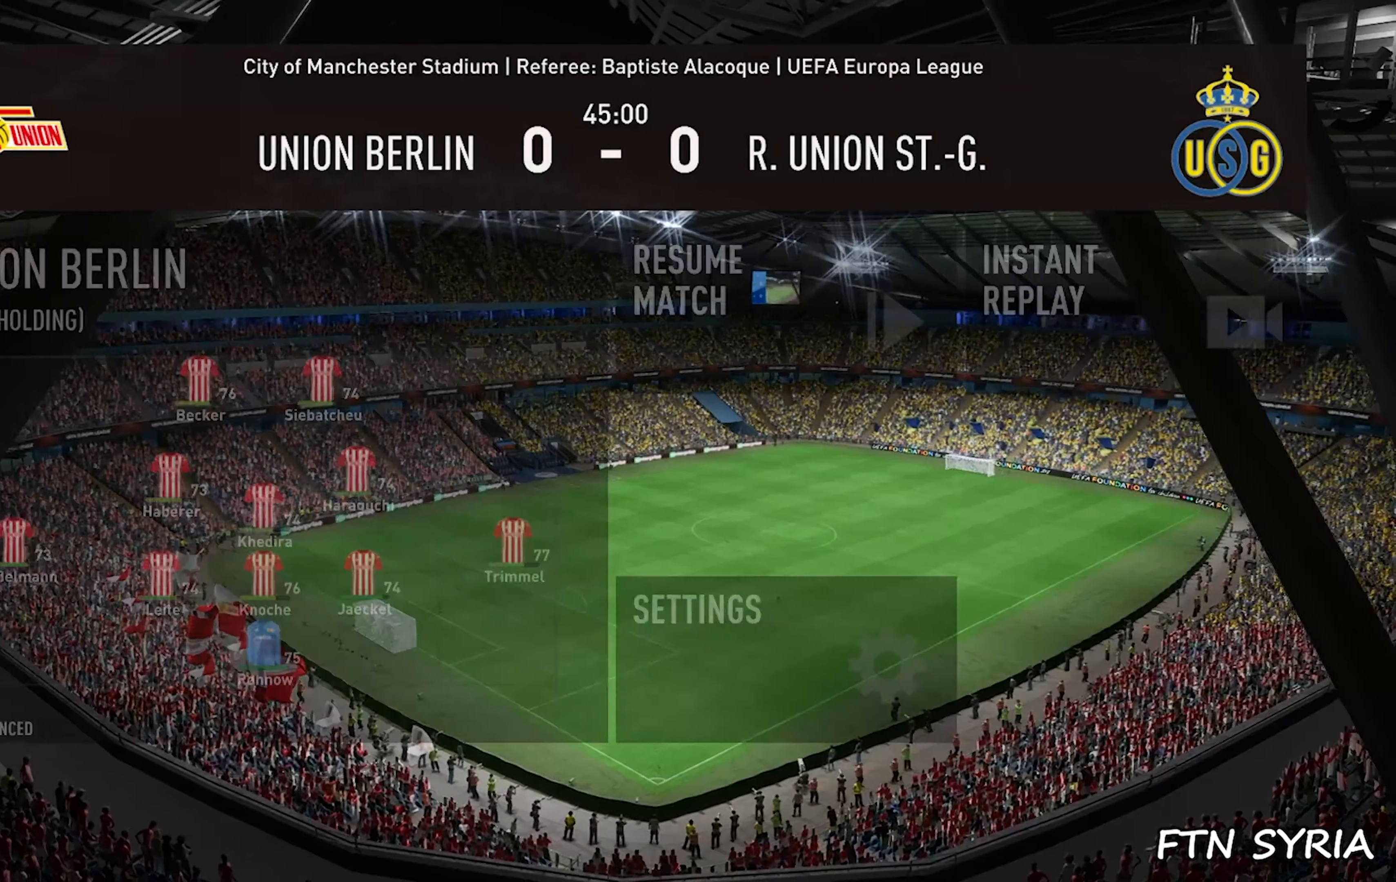
{"buttons": ["SQUARE"], "events": [[484, "SQUARE", "down"]]}
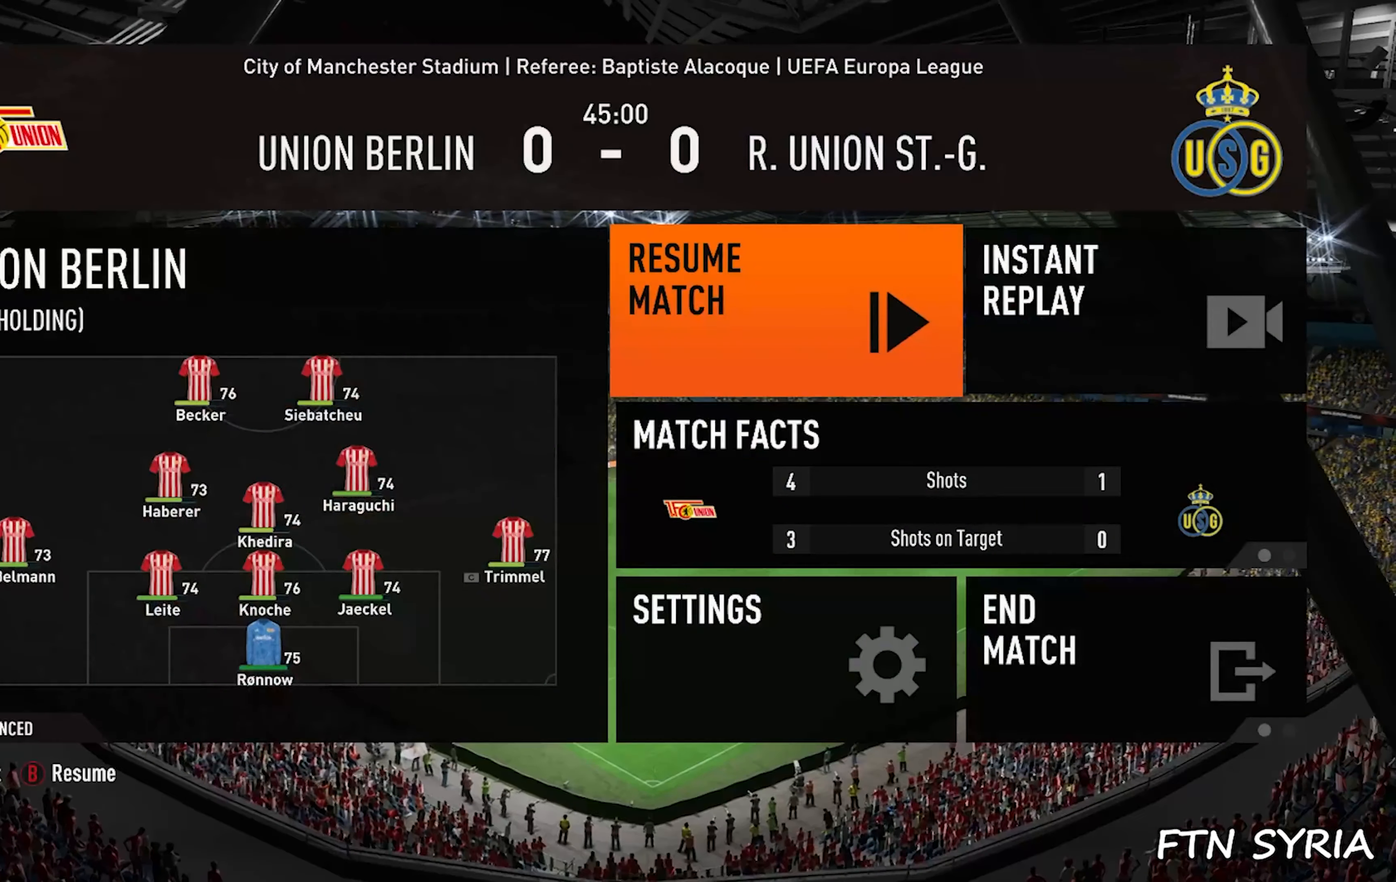
{"buttons": ["SQUARE"], "events": []}
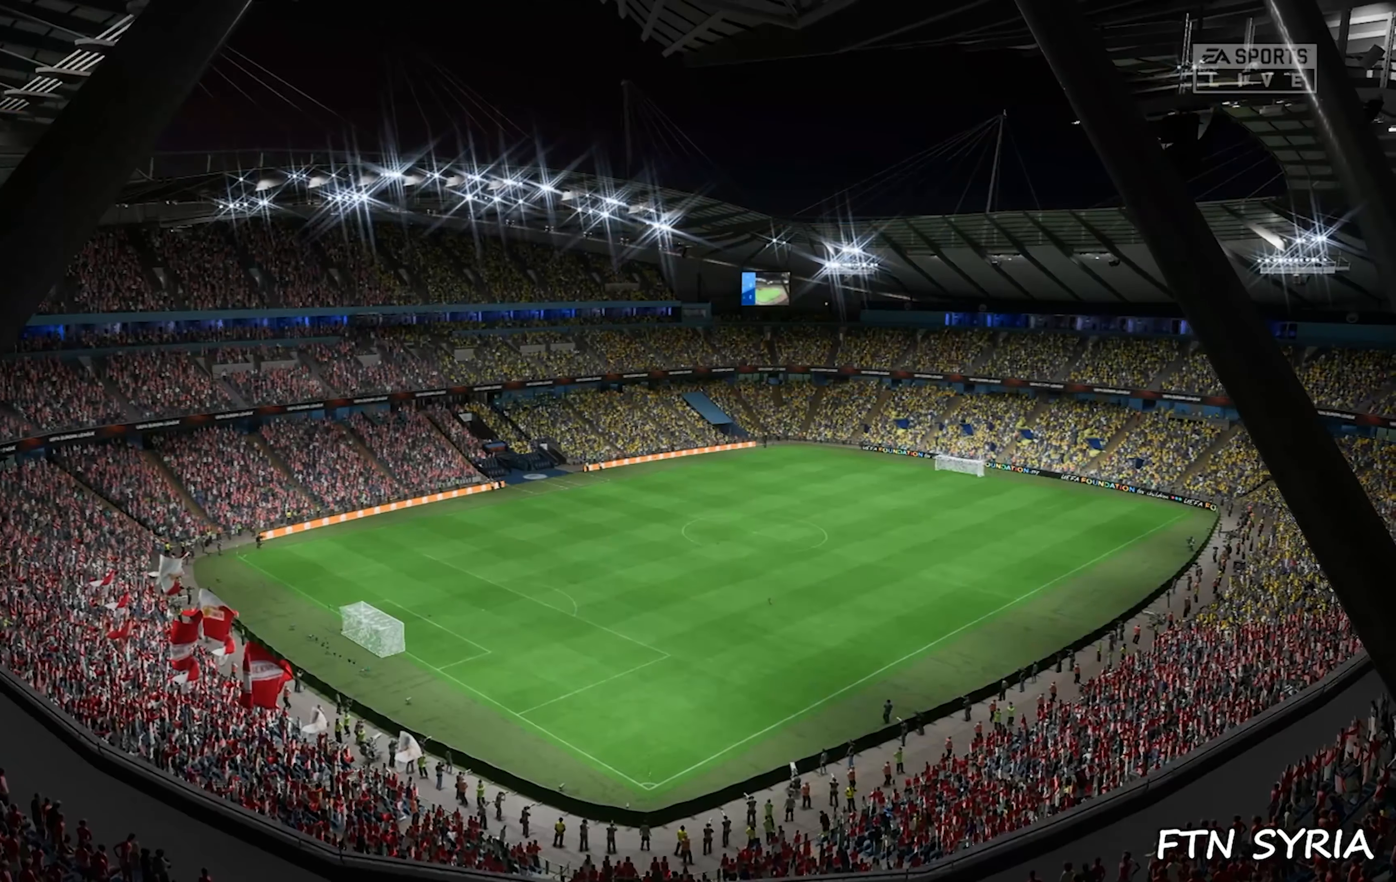
{"buttons": [], "events": [[50, "SQUARE", "up"]]}